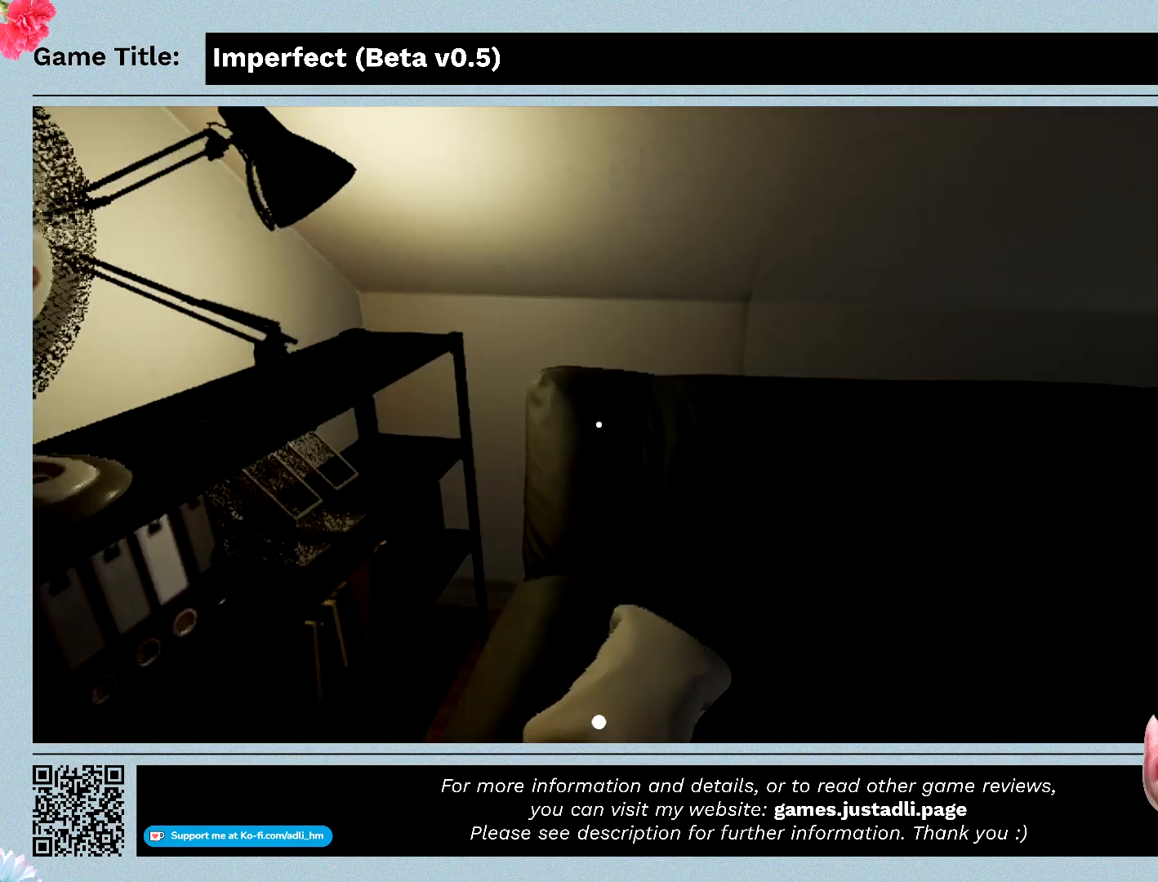
Gameplay with keyboard and mouse; each line is a JSON object with the keys and mouse buttons held at the frame after it. "events" lists presses ("down") and releases ("up") of "0", "1", "2", "3", "4", "5", "6", "7", "8", "9", "a", "alt", "b", "c", "caps_lock", "ctrl", "d", "down", "e", "escape", "f", "f1", "f2", "f3", "f4", "f5", "f6", "f7", "f8", "g", "h", "i", "j", "k", "l", "left", "m", "n", "o", "p", "q", "r", "return", "right", "s", "shift", "space", "t", "tab", "tilde", "u", "up", "v", "w", "x", "y", "z", "mouse_left", "mouse_wheel" and "mouse_right" between this image and that frame as [ms after this image, input, new state], when the widget could be followed in between. "mouse_left", "mouse_wheel", "mouse_right" = the "left", "wheel", "right" buttons of the "mouse" list. No other keys are recorded. "wheel" means that the mouse wheel is clicked or scrolled. Mouse movement is not recorded.
{"keys": ["w"], "mouse": [], "events": []}
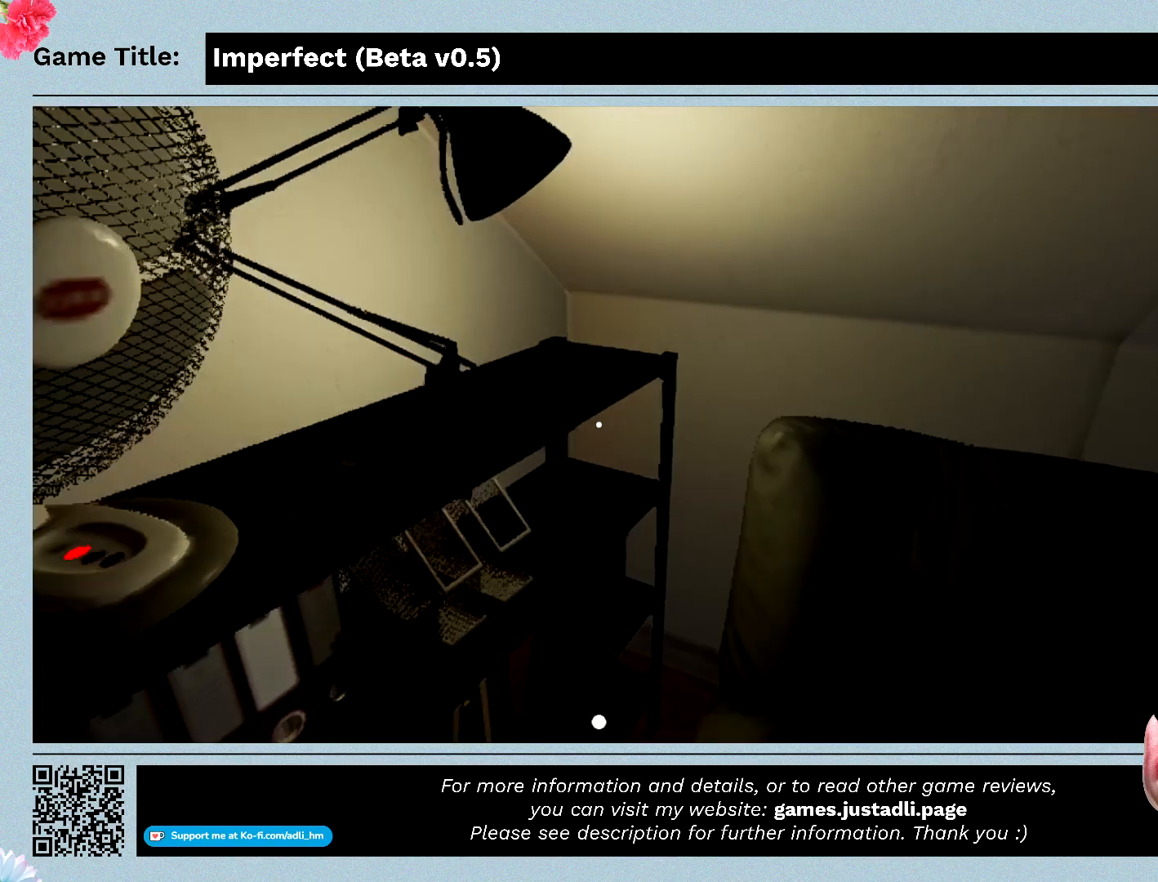
{"keys": [], "mouse": [], "events": [[200, "w", "up"]]}
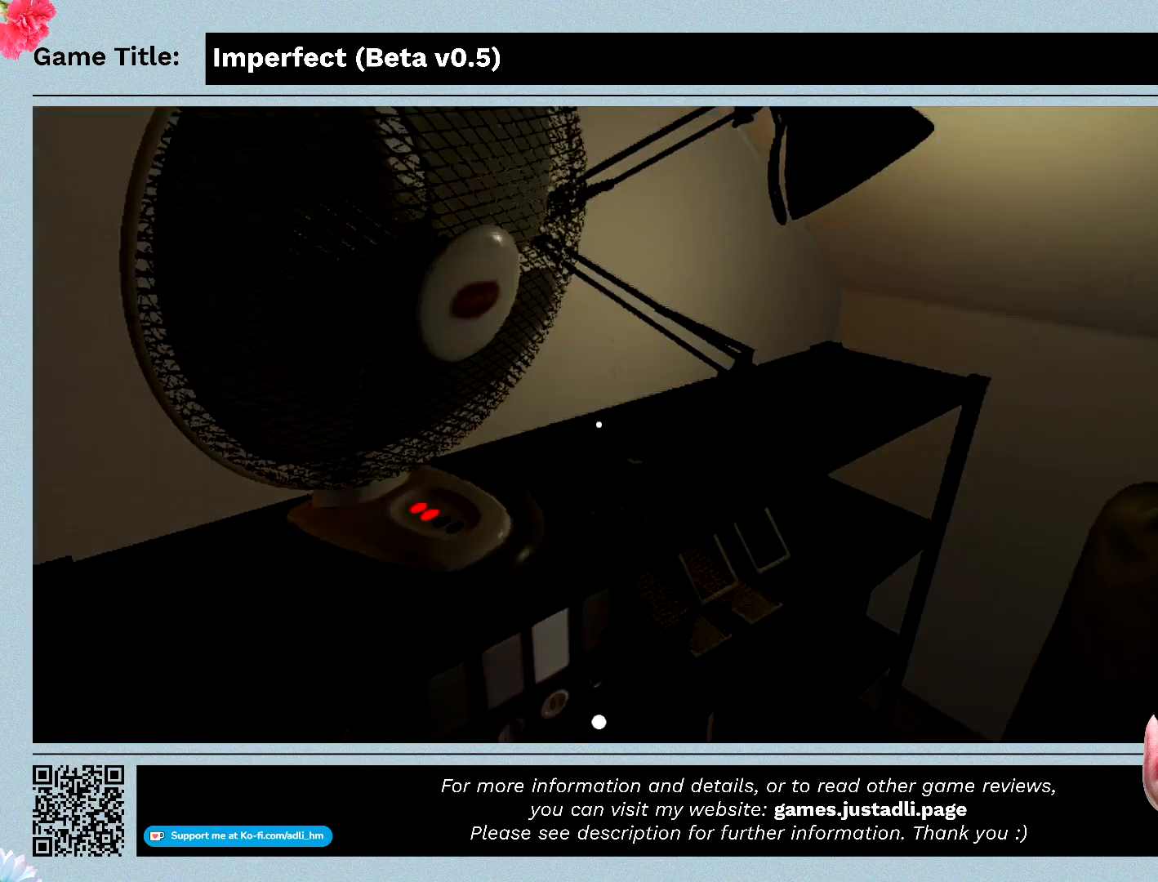
{"keys": ["s"], "mouse": [], "events": [[467, "s", "down"]]}
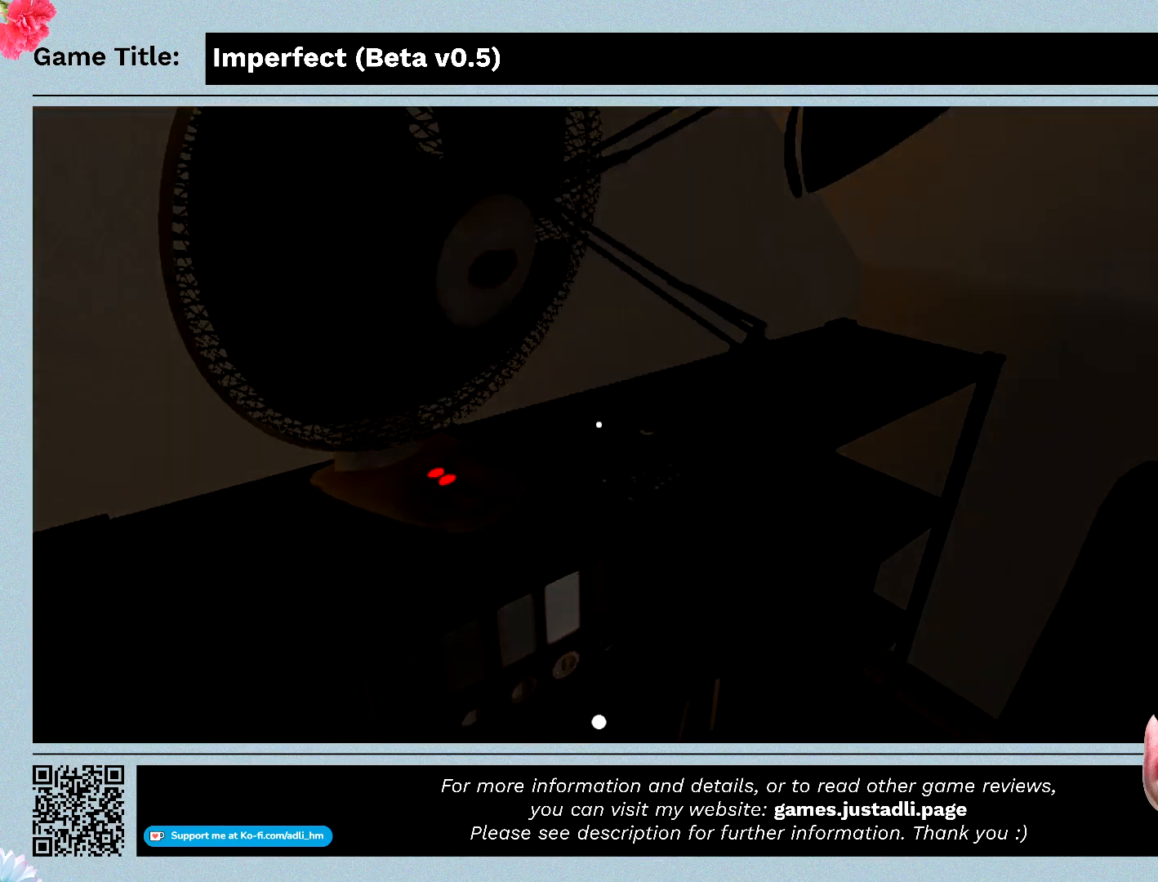
{"keys": ["s"], "mouse": [], "events": []}
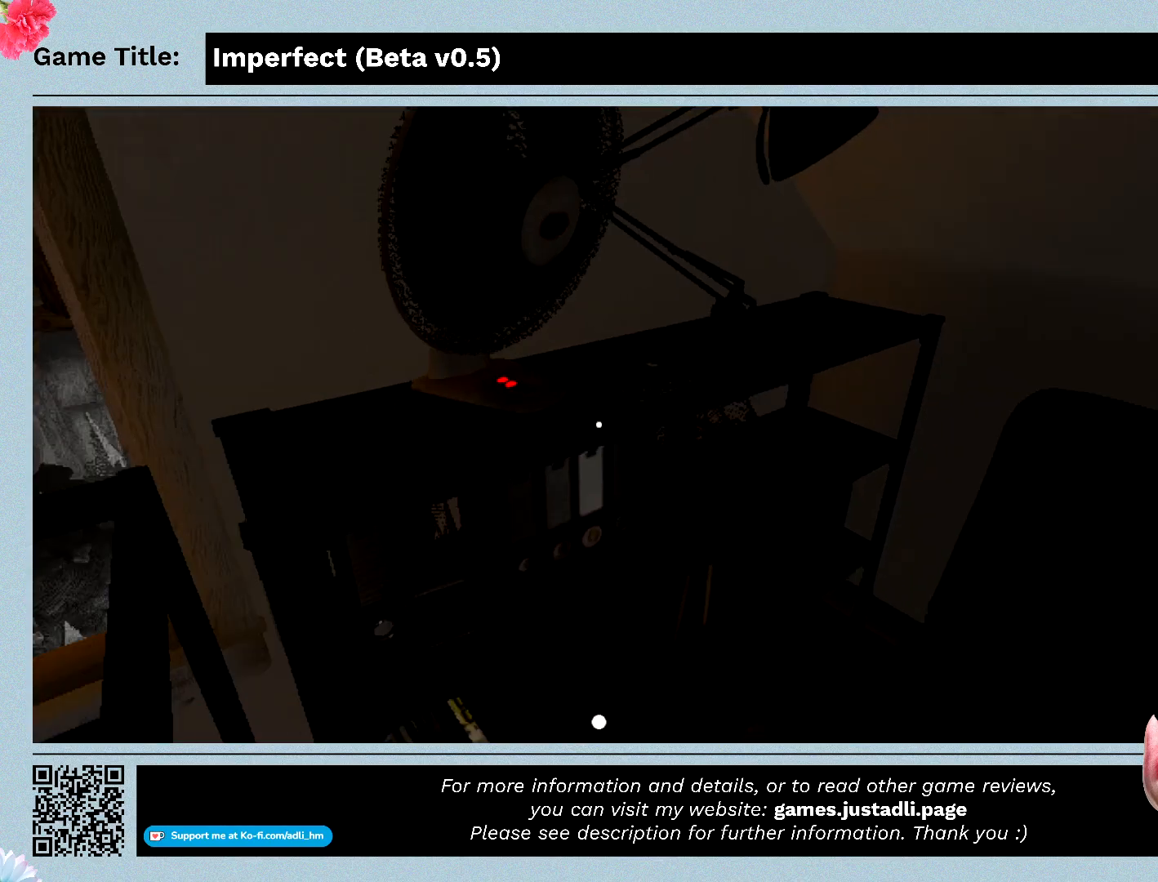
{"keys": ["s"], "mouse": ["left"], "events": [[433, "mouse_left", "down"]]}
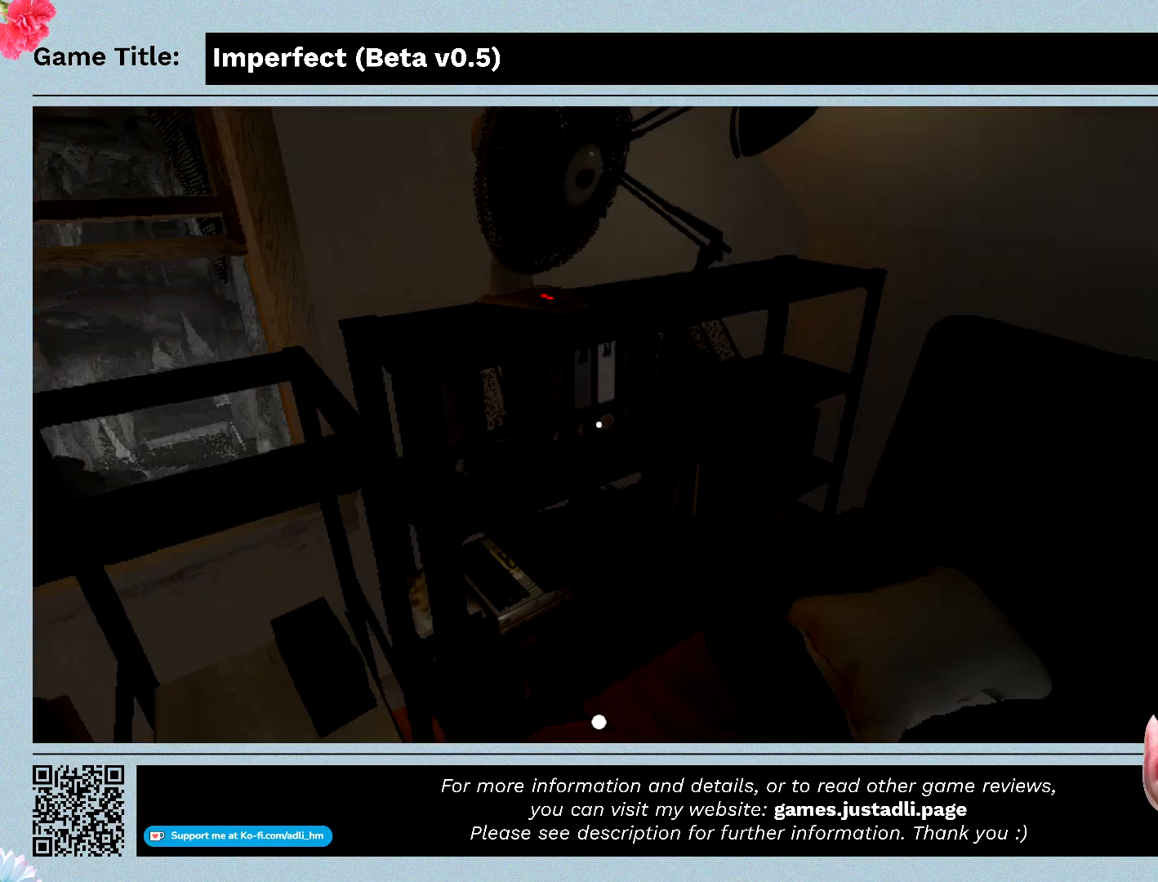
{"keys": [], "mouse": ["left"], "events": [[33, "s", "up"]]}
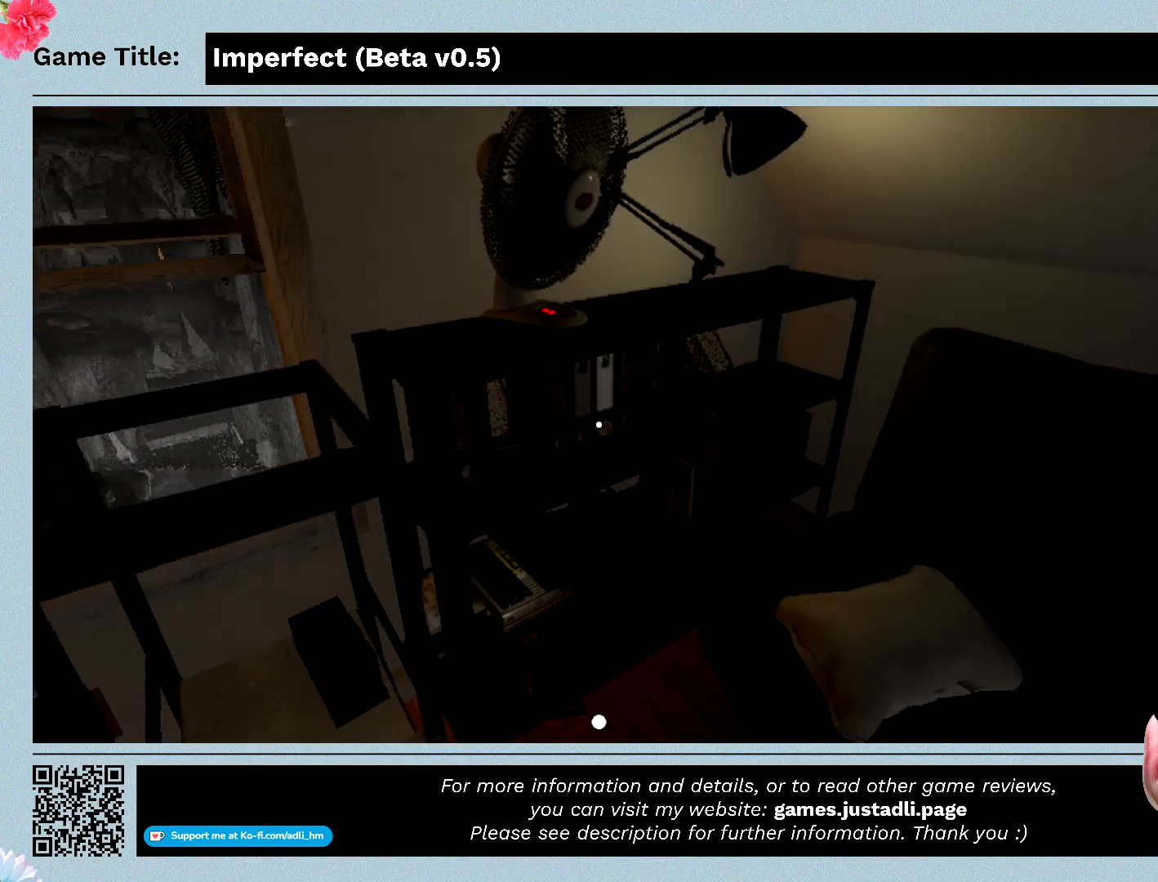
{"keys": [], "mouse": ["left"], "events": []}
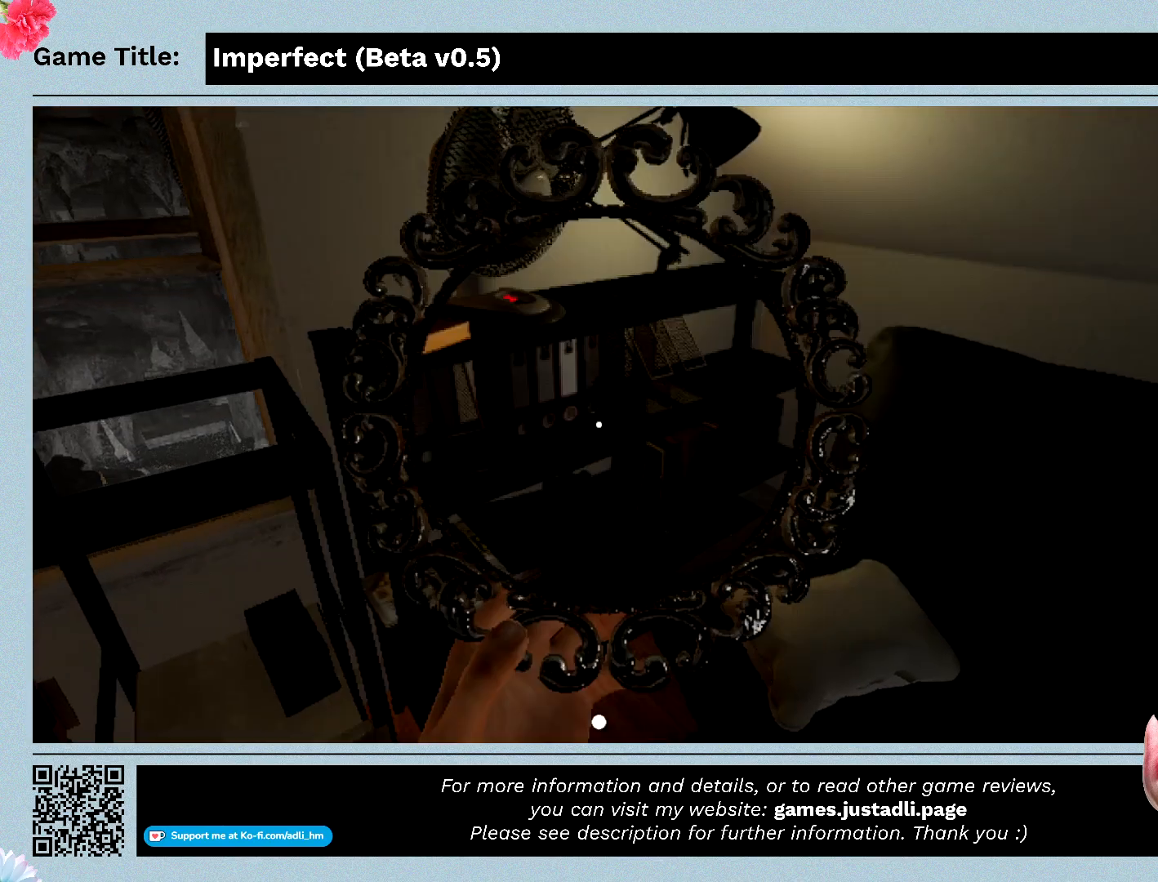
{"keys": [], "mouse": ["left"], "events": []}
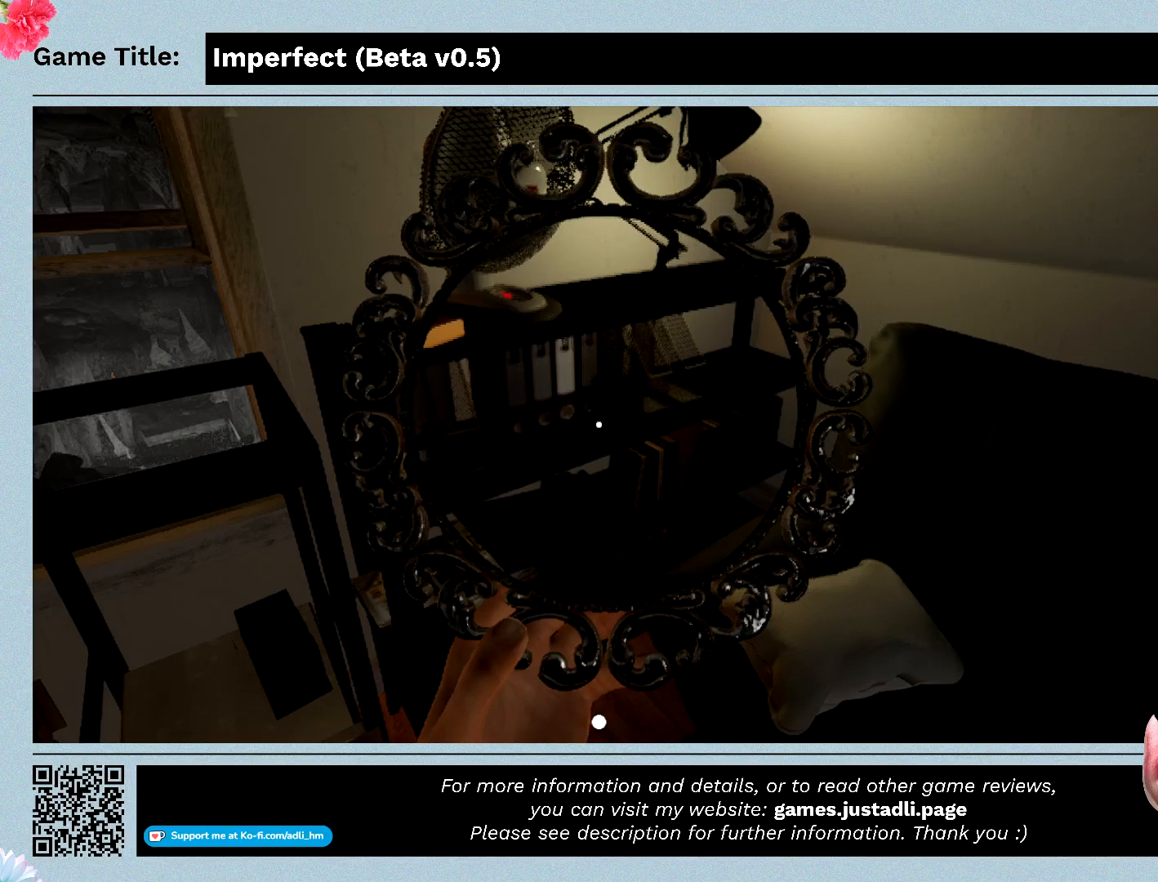
{"keys": [], "mouse": ["left"], "events": []}
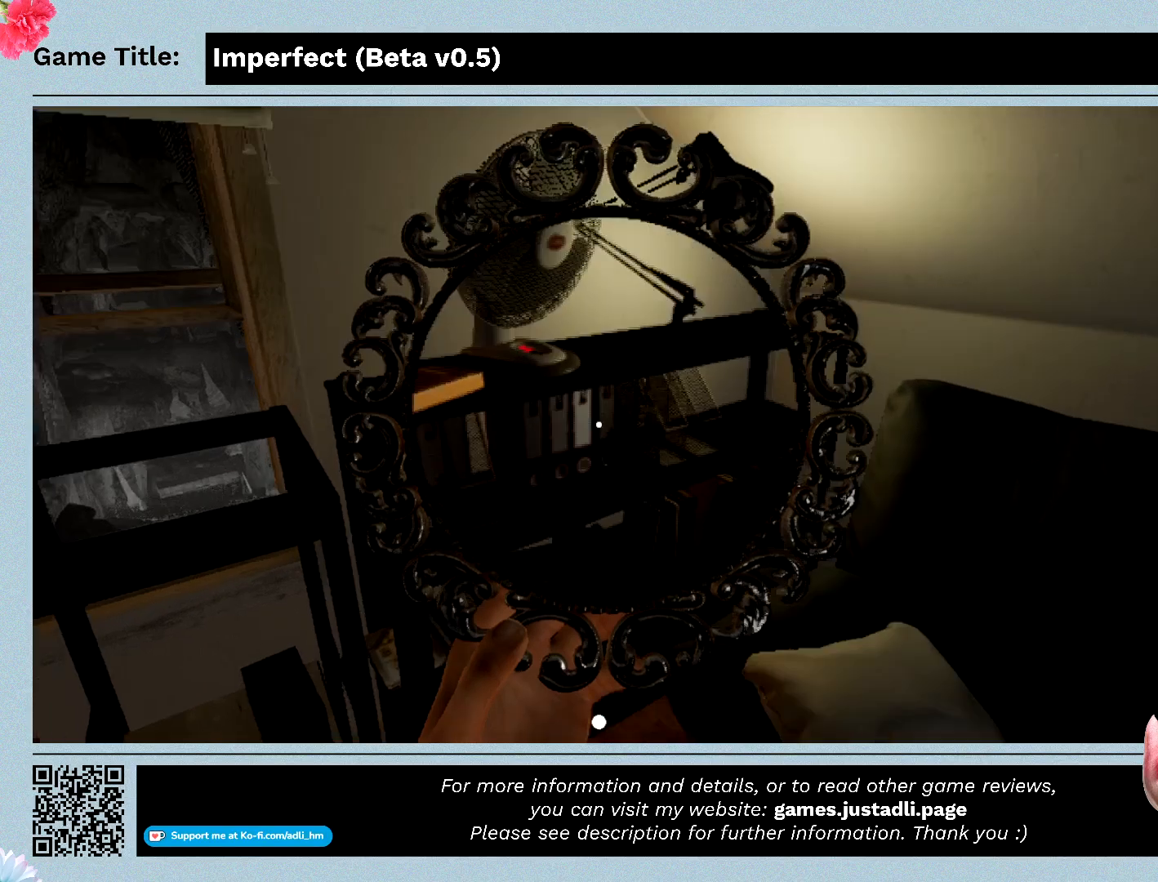
{"keys": [], "mouse": ["left"], "events": []}
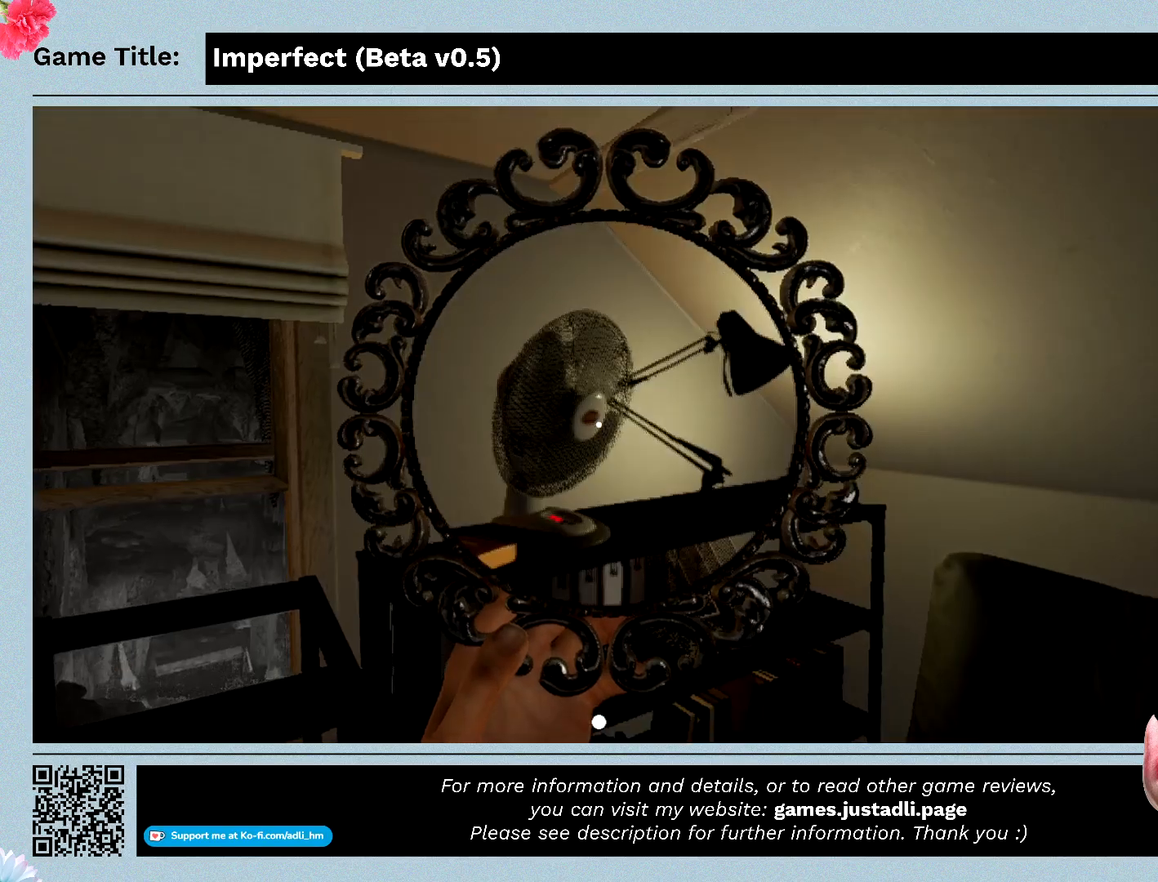
{"keys": [], "mouse": ["left"], "events": []}
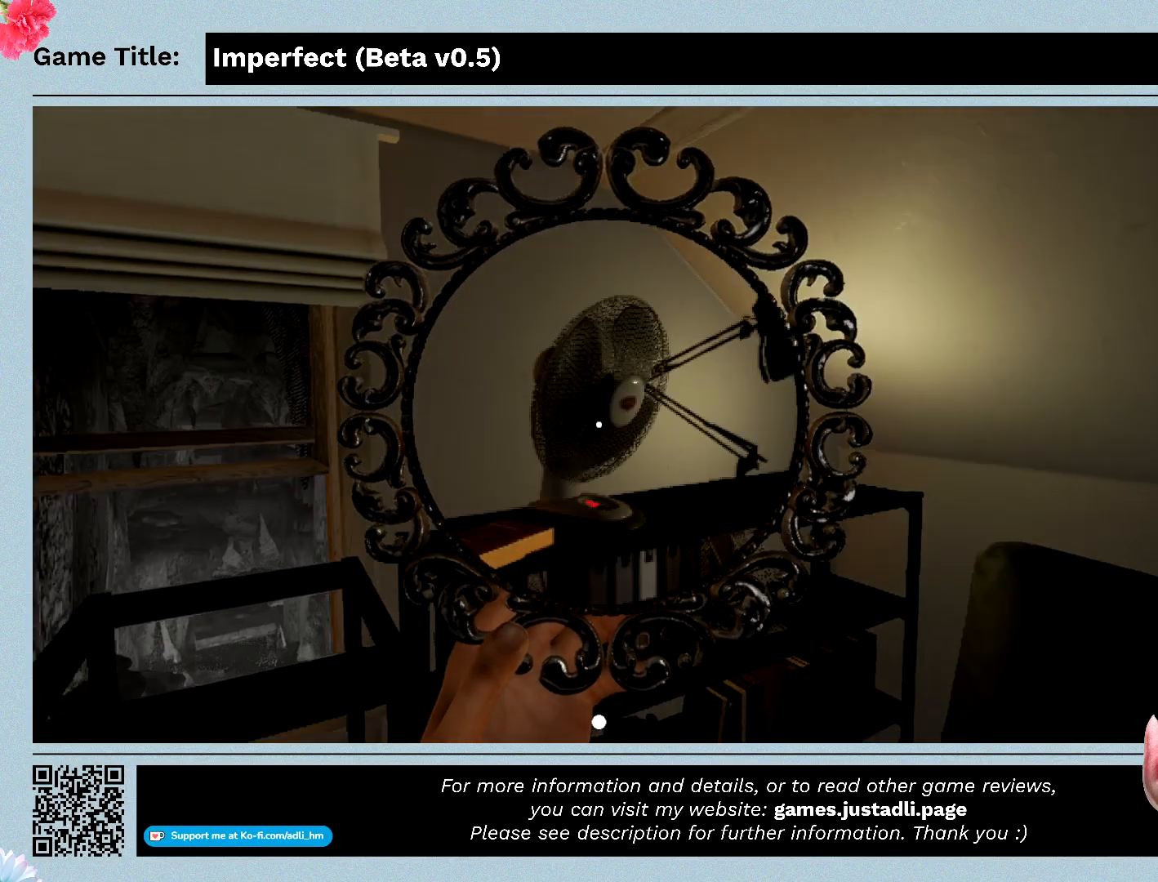
{"keys": [], "mouse": ["left"], "events": []}
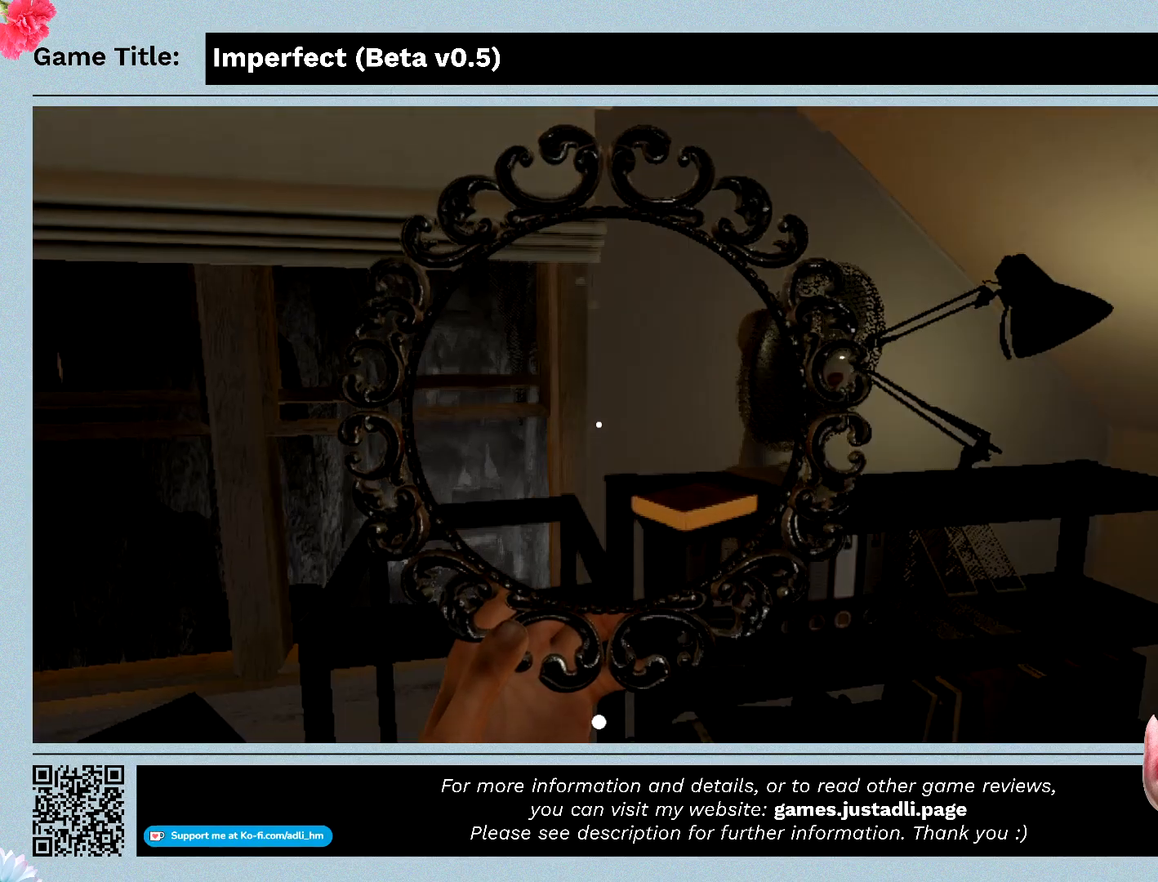
{"keys": [], "mouse": ["left"], "events": []}
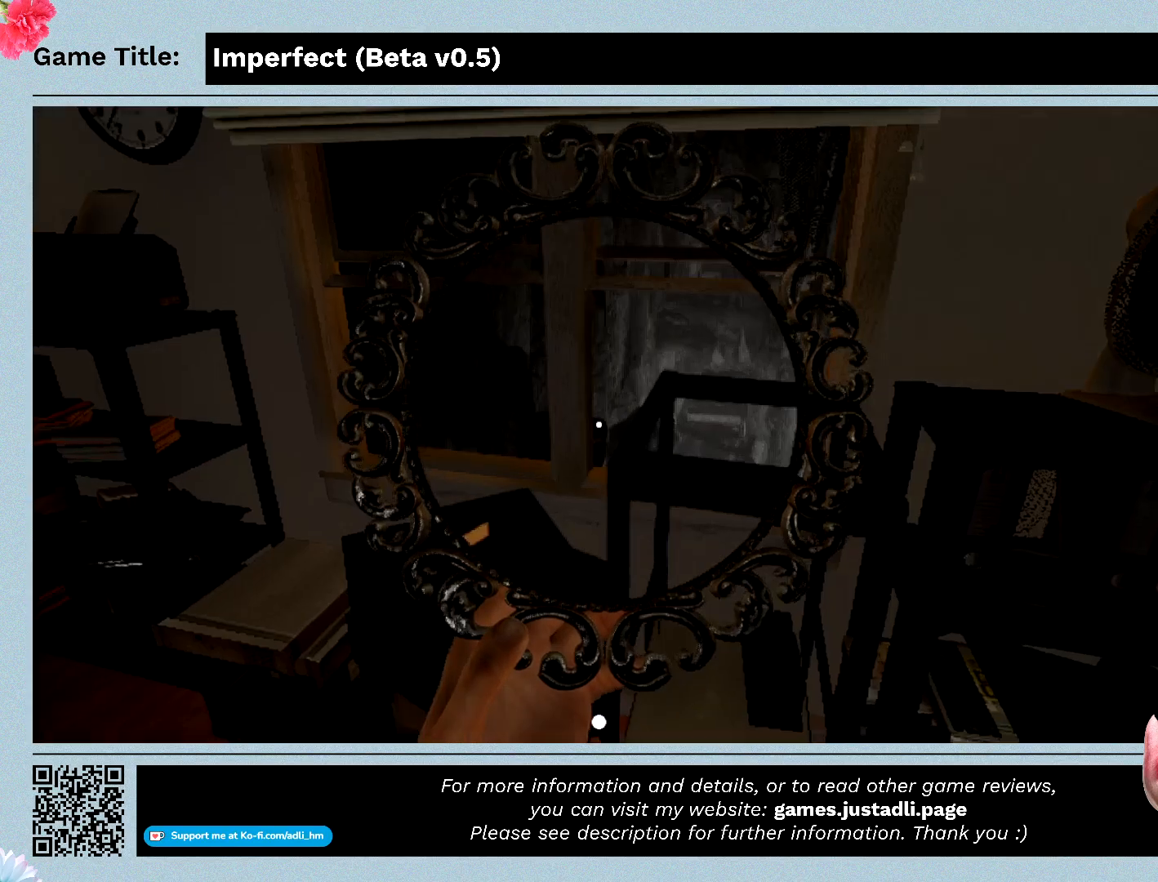
{"keys": [], "mouse": ["left"], "events": []}
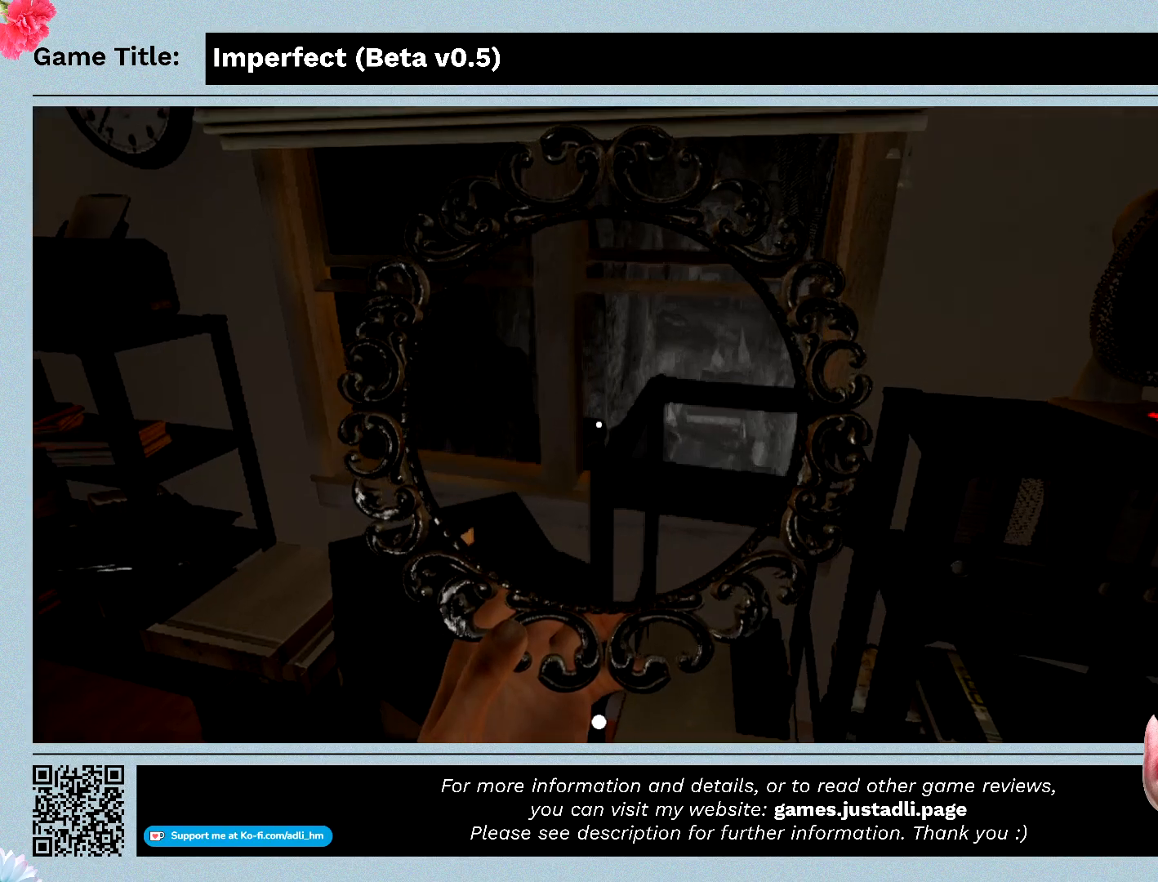
{"keys": [], "mouse": ["left"], "events": []}
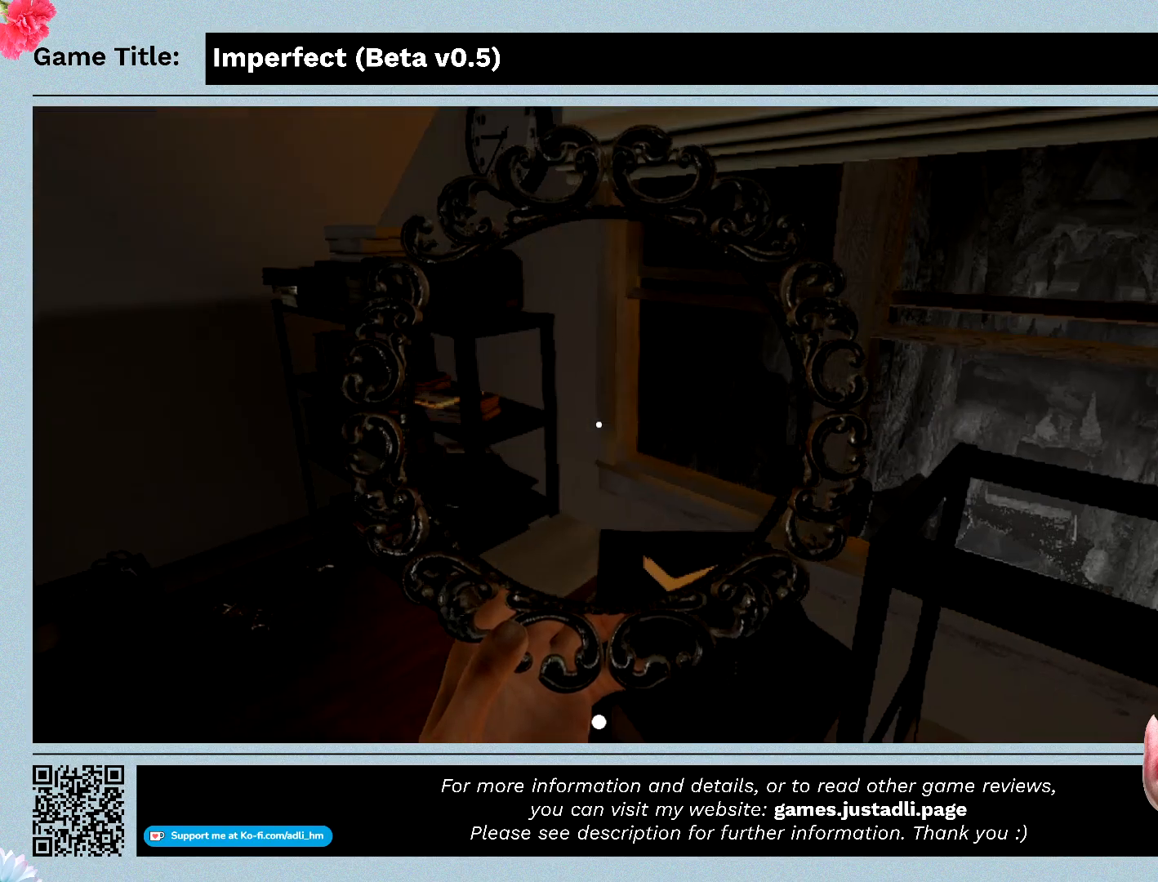
{"keys": [], "mouse": ["left"], "events": []}
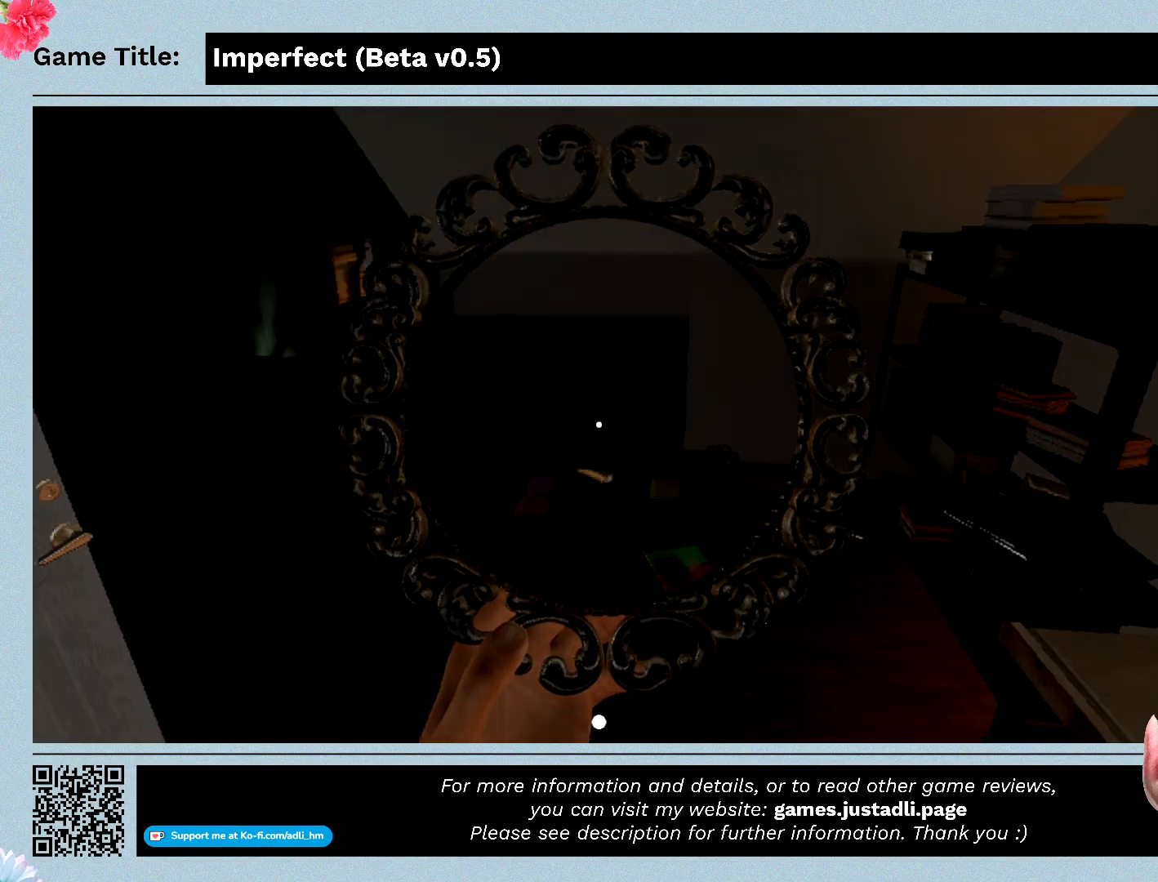
{"keys": [], "mouse": ["left"], "events": []}
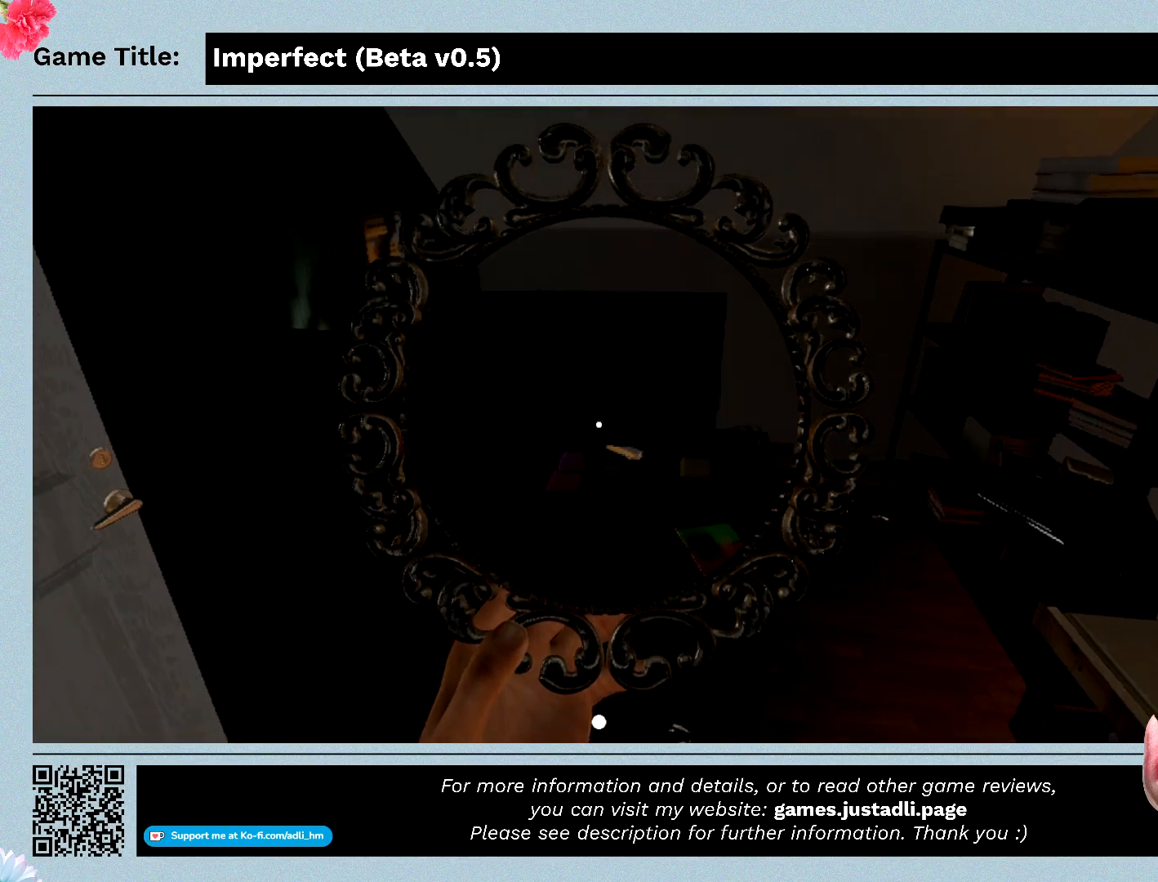
{"keys": [], "mouse": ["left"], "events": []}
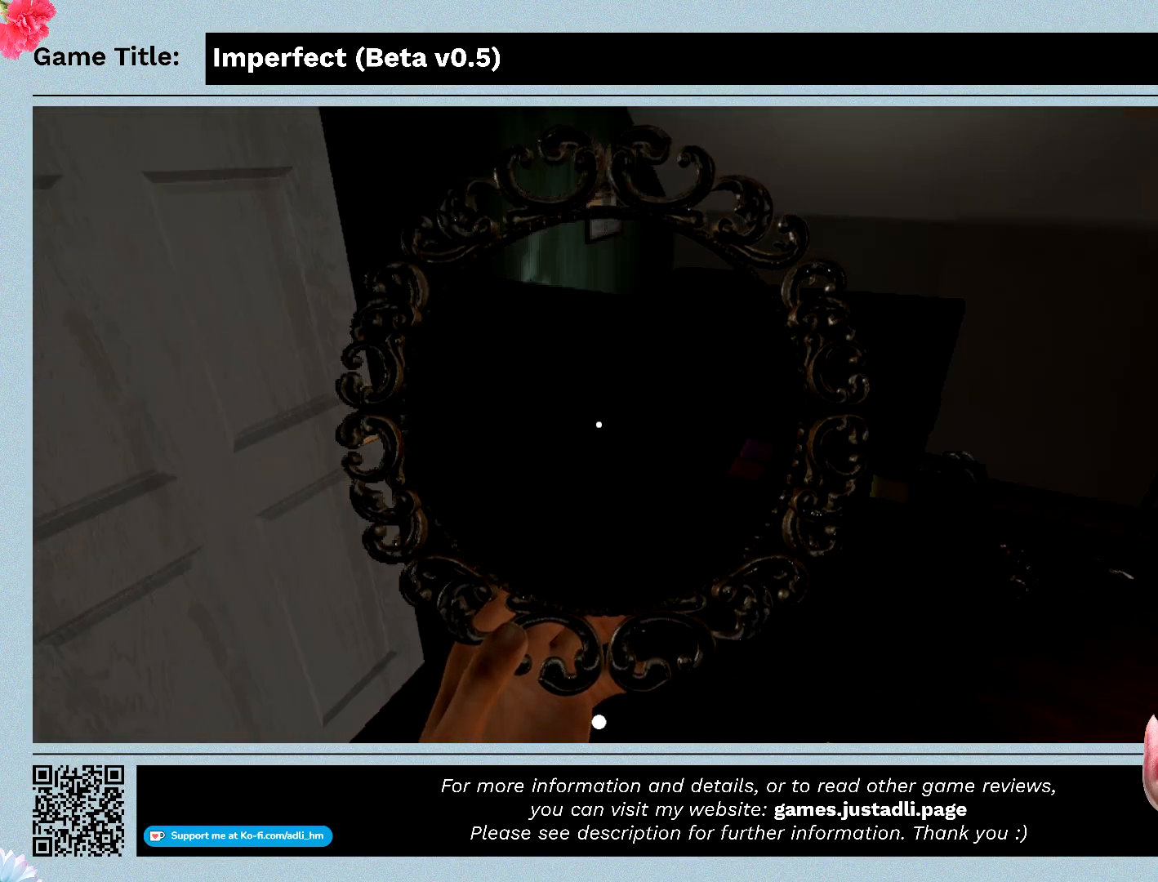
{"keys": [], "mouse": ["left"], "events": []}
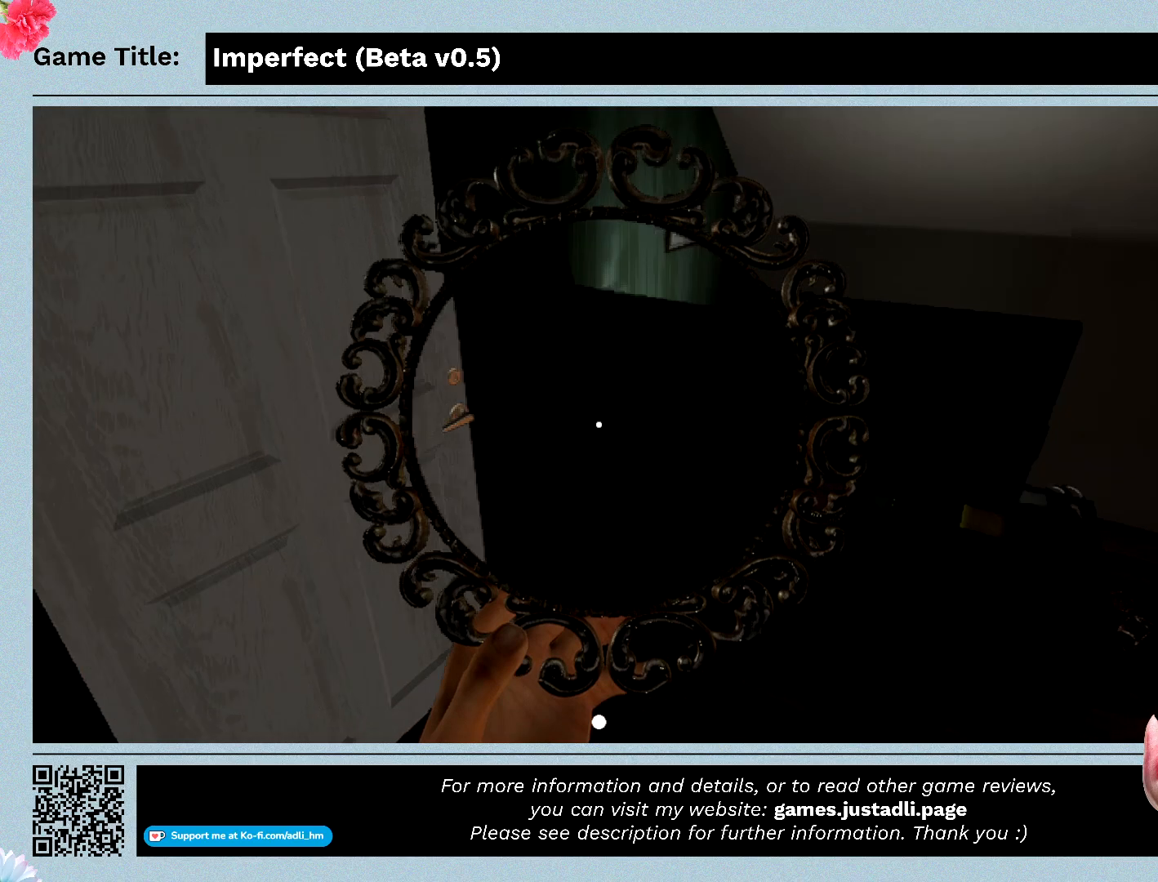
{"keys": [], "mouse": ["left"], "events": []}
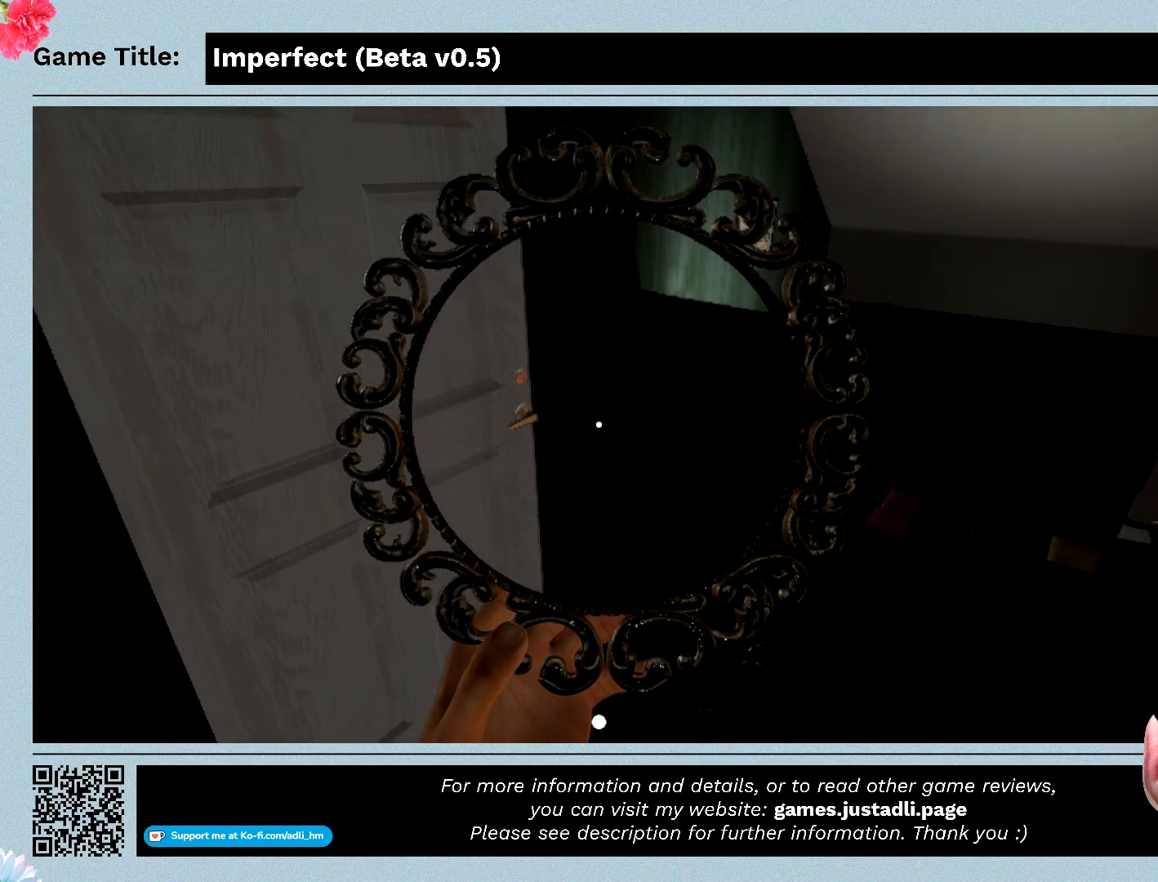
{"keys": [], "mouse": ["left"], "events": []}
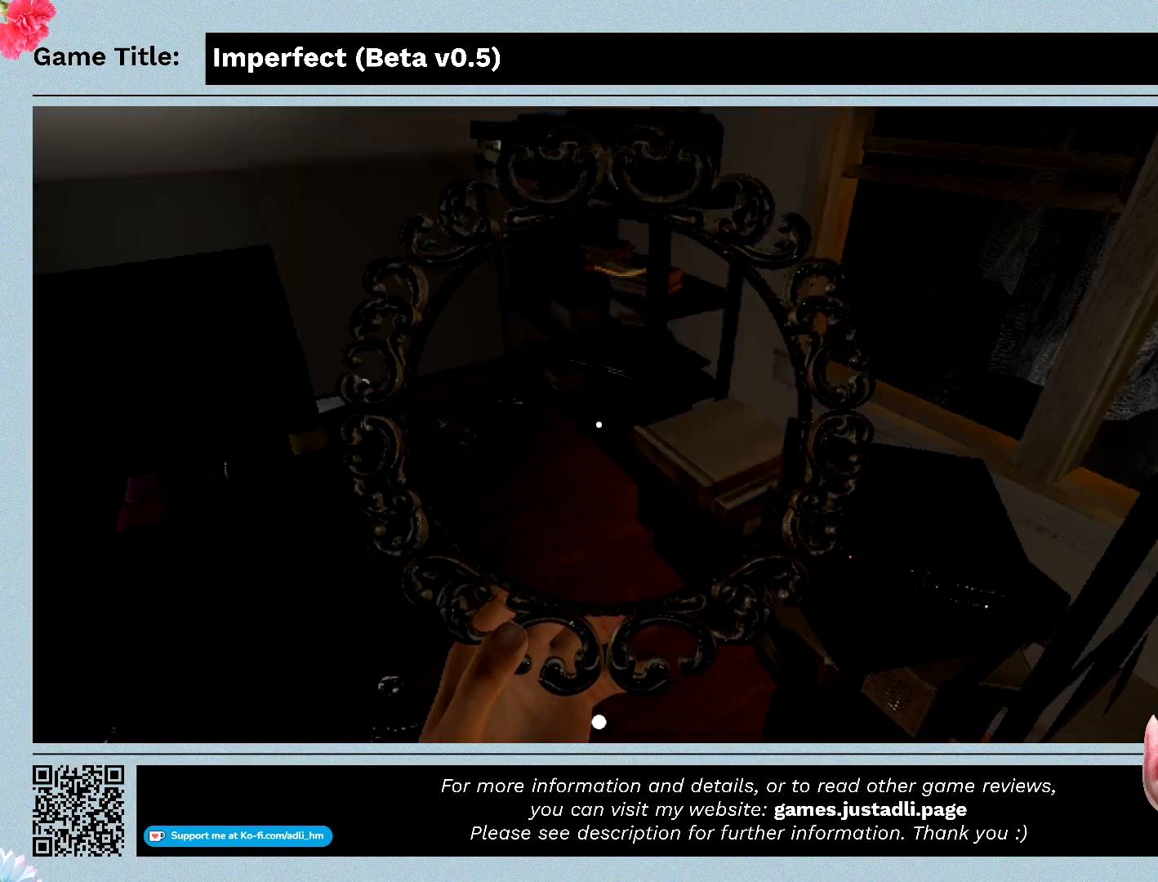
{"keys": [], "mouse": ["left"], "events": []}
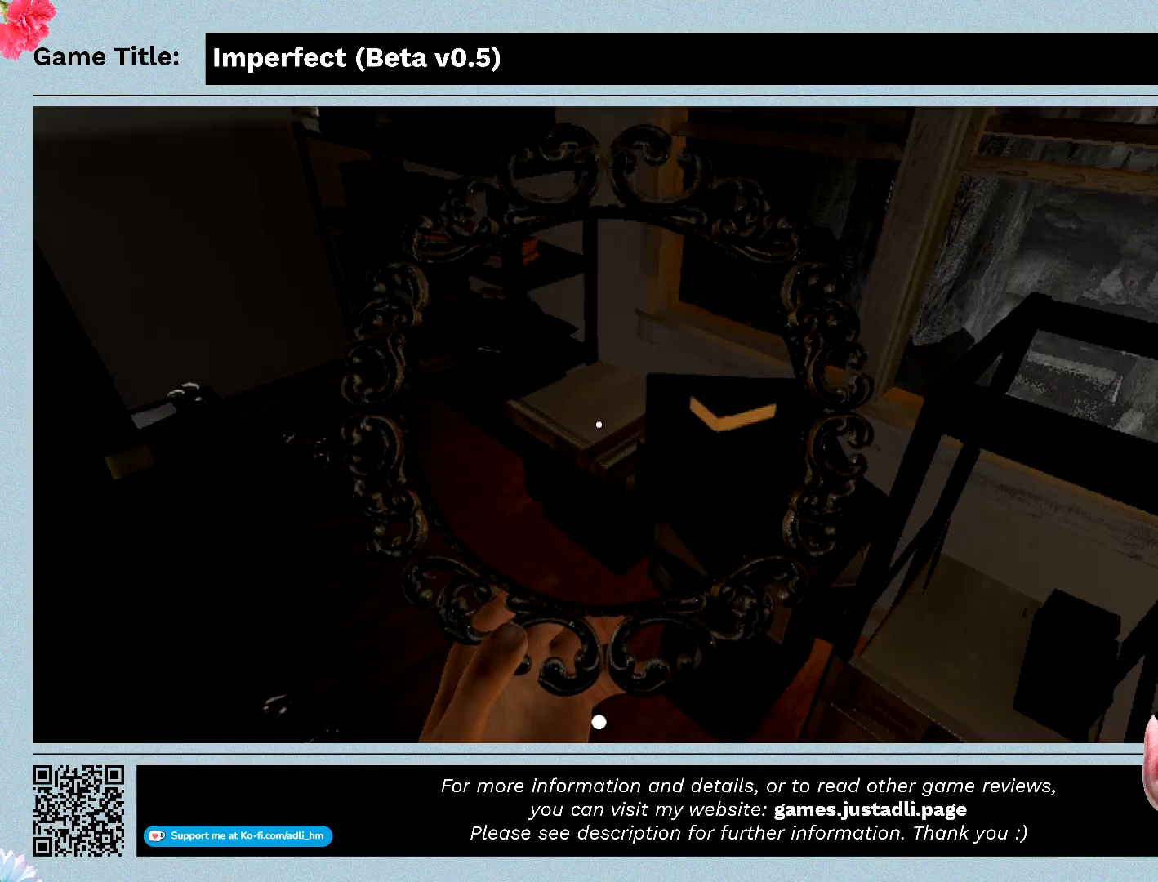
{"keys": [], "mouse": ["left"], "events": []}
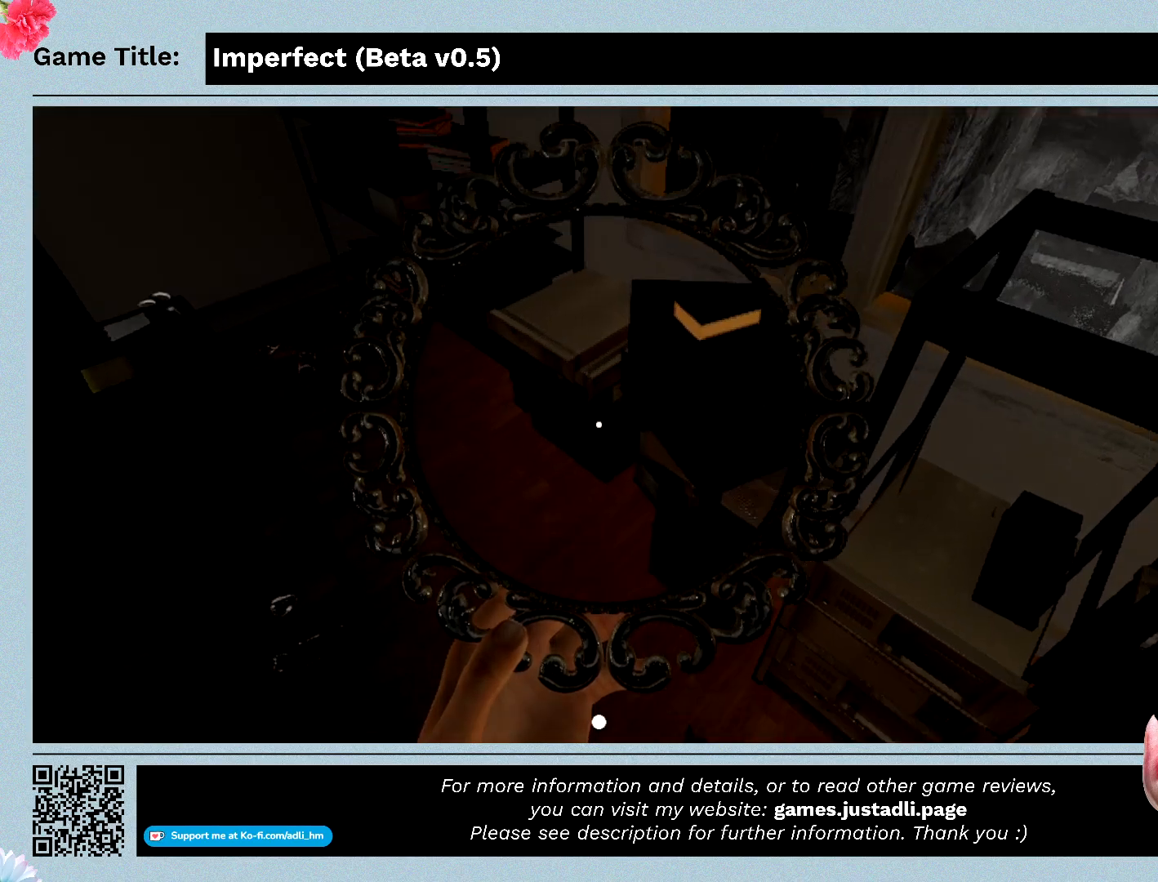
{"keys": [], "mouse": ["left"], "events": []}
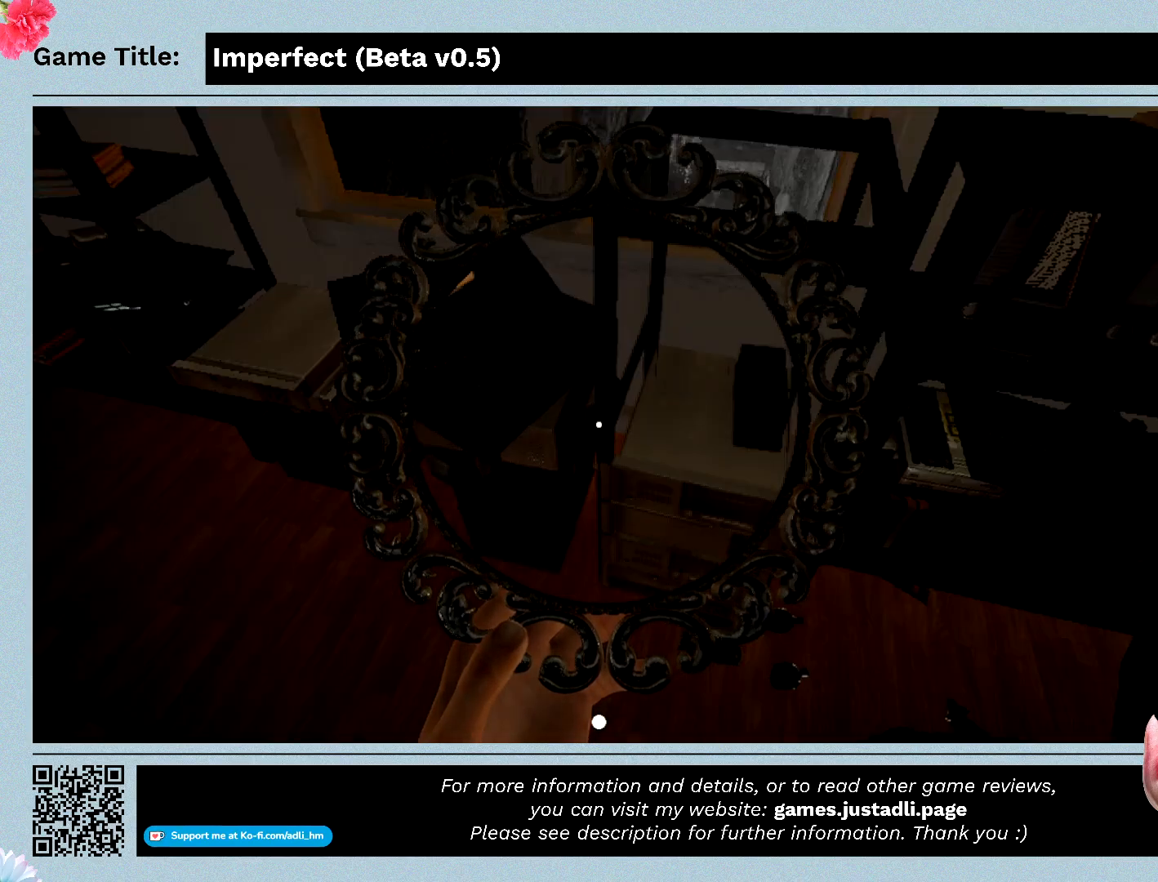
{"keys": [], "mouse": ["left"], "events": []}
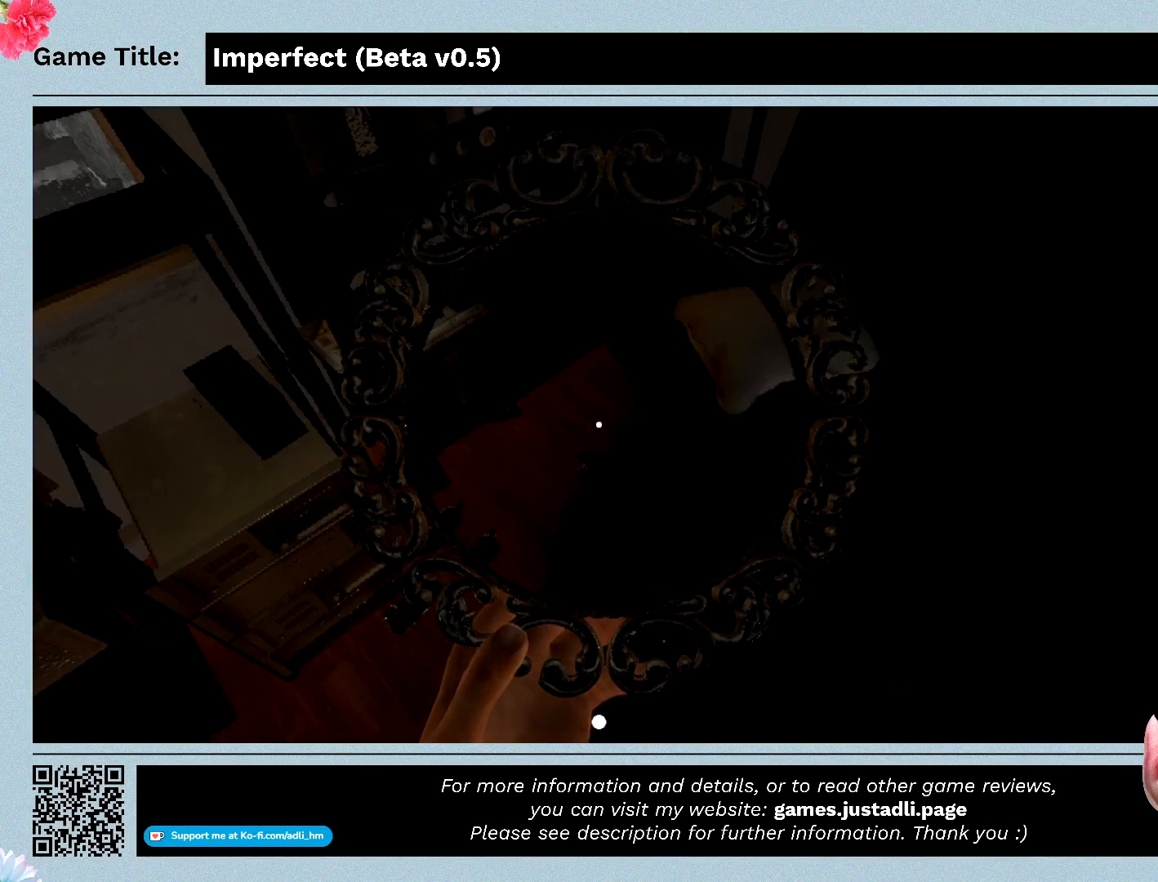
{"keys": [], "mouse": ["left"], "events": []}